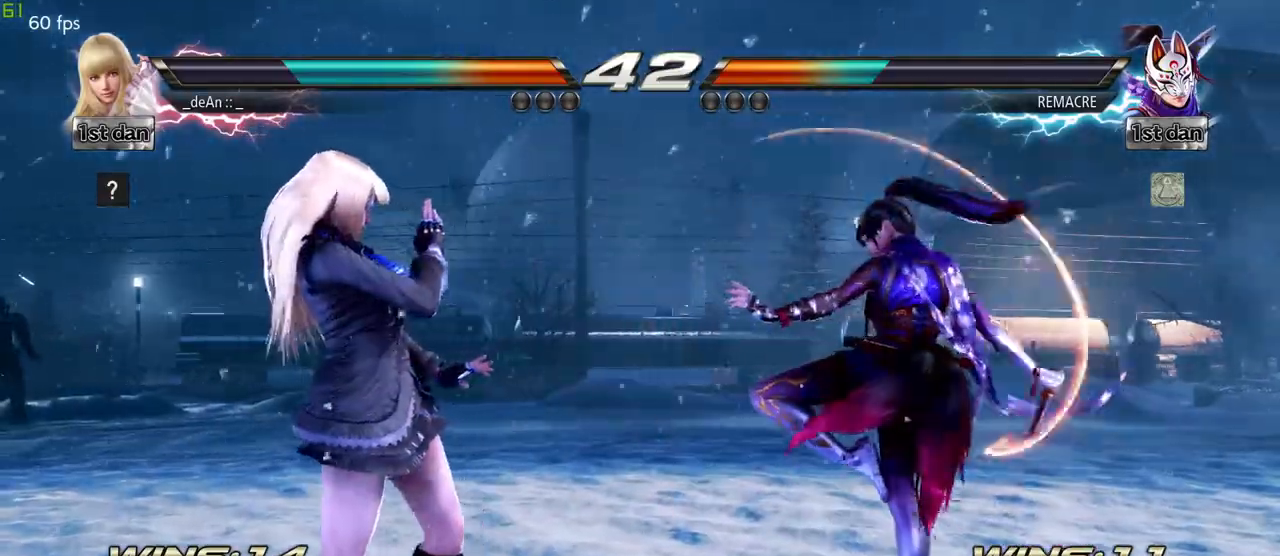
Gameplay with a controller (arcade stick); each line is a JSON object with the inputs held at the frame after it (dt_ms = milliseconds from this image to that frame). "events" lists button and stick changes between this image and that frame as [ms after this image, input, new state], when the widget could be followed in between. Not read: L3 R3.
{"dt_ms": 500, "buttons": [], "left_stick": "center", "events": [[50, "left_stick", "center"], [117, "SQUARE", "down"], [200, "TRIANGLE", "down"], [283, "SQUARE", "up"], [317, "TRIANGLE", "up"]]}
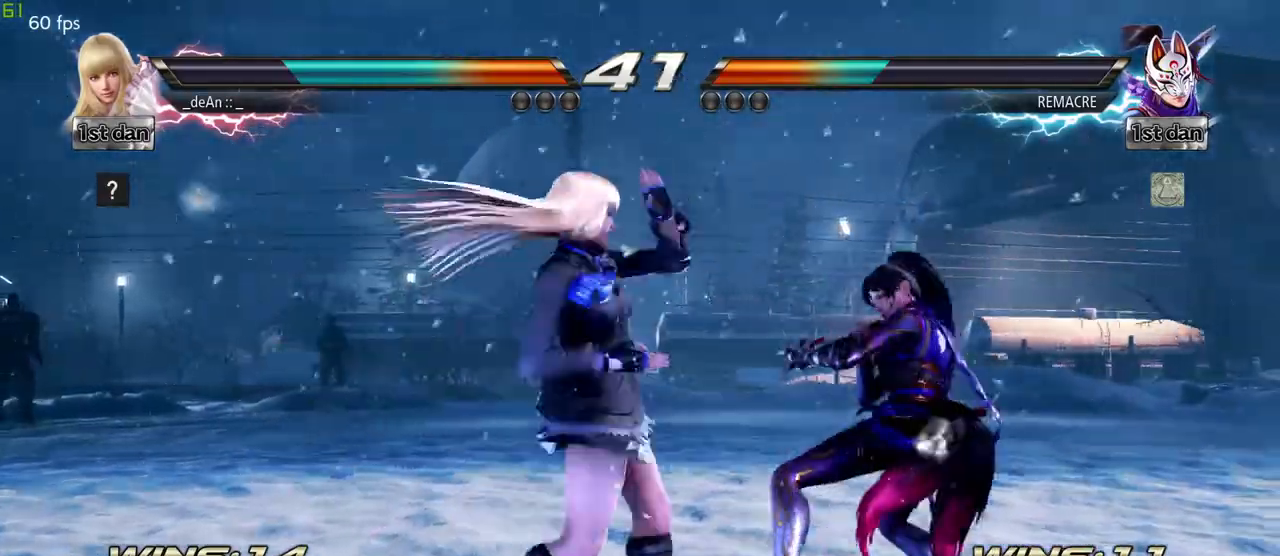
{"dt_ms": 500, "buttons": [], "left_stick": "center", "events": [[283, "TRIANGLE", "down"], [417, "TRIANGLE", "up"], [433, "CROSS", "down"], [500, "CROSS", "up"]]}
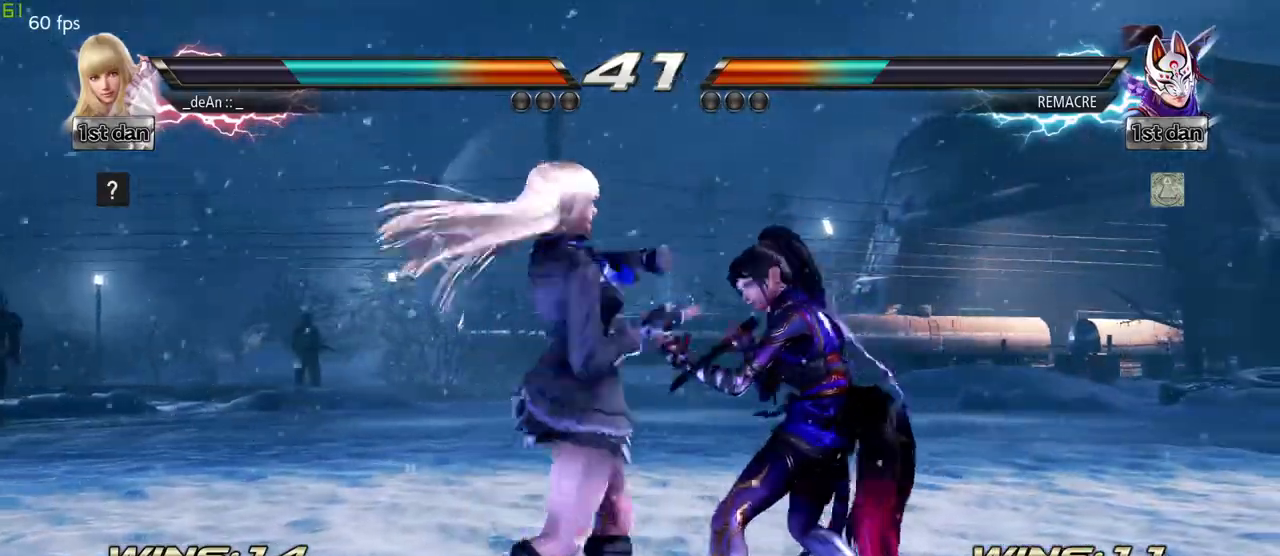
{"dt_ms": 500, "buttons": ["CROSS"], "left_stick": "center", "events": [[83, "CROSS", "down"], [150, "CROSS", "up"], [233, "CROSS", "down"], [317, "CROSS", "up"], [350, "CROSS", "down"]]}
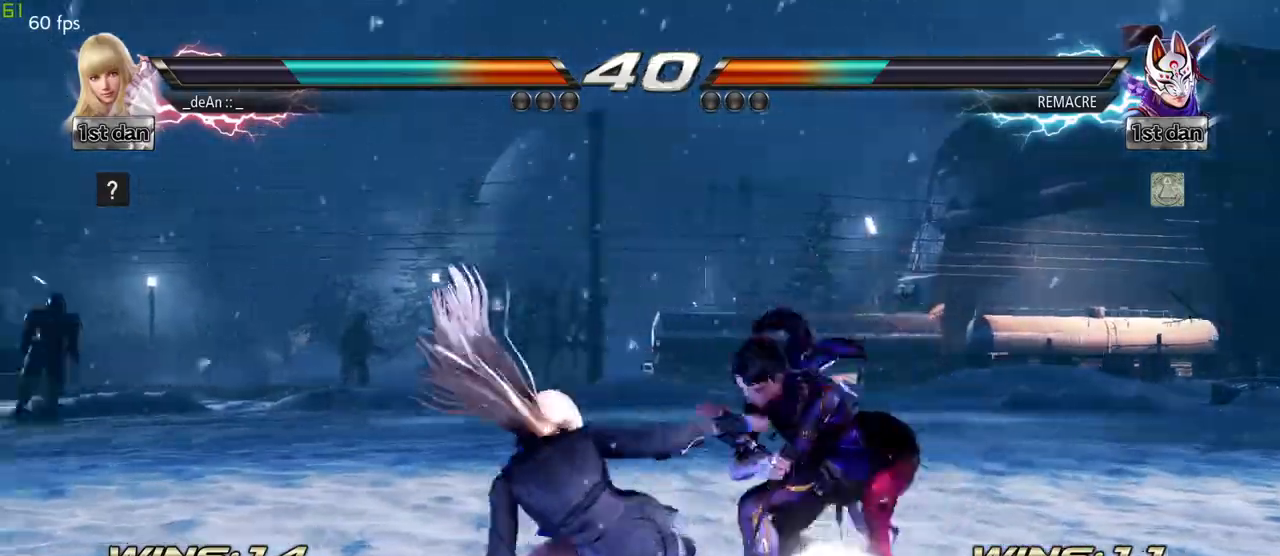
{"dt_ms": 500, "buttons": [], "left_stick": "left", "events": [[67, "CROSS", "up"], [200, "left_stick", "up"], [317, "left_stick", "center"], [450, "left_stick", "up"], [500, "left_stick", "left"]]}
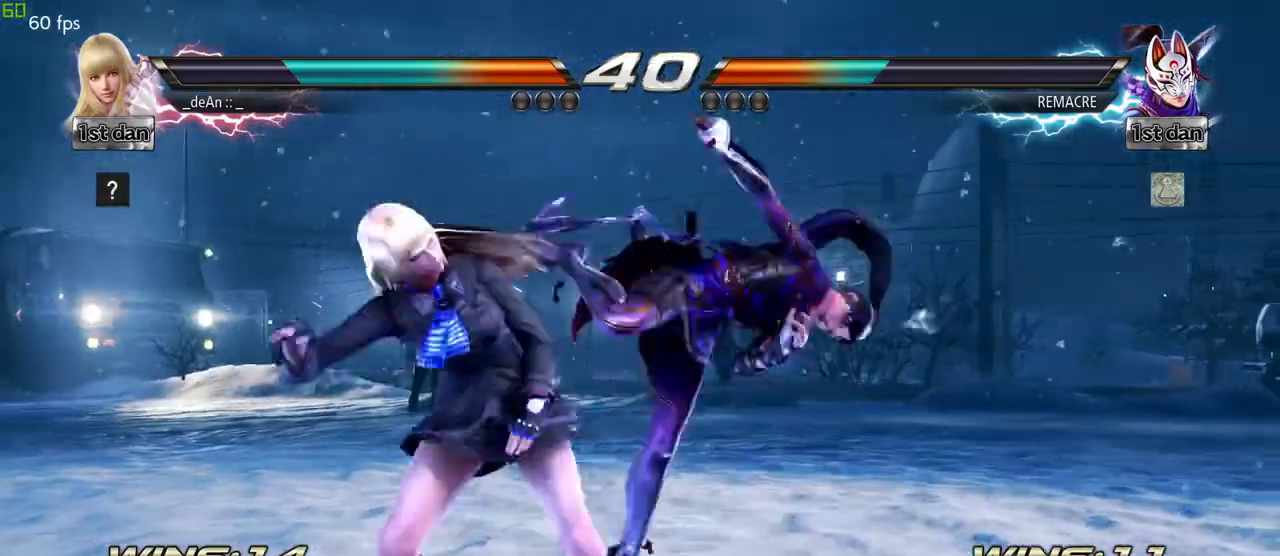
{"dt_ms": 1000, "buttons": [], "left_stick": "left"}
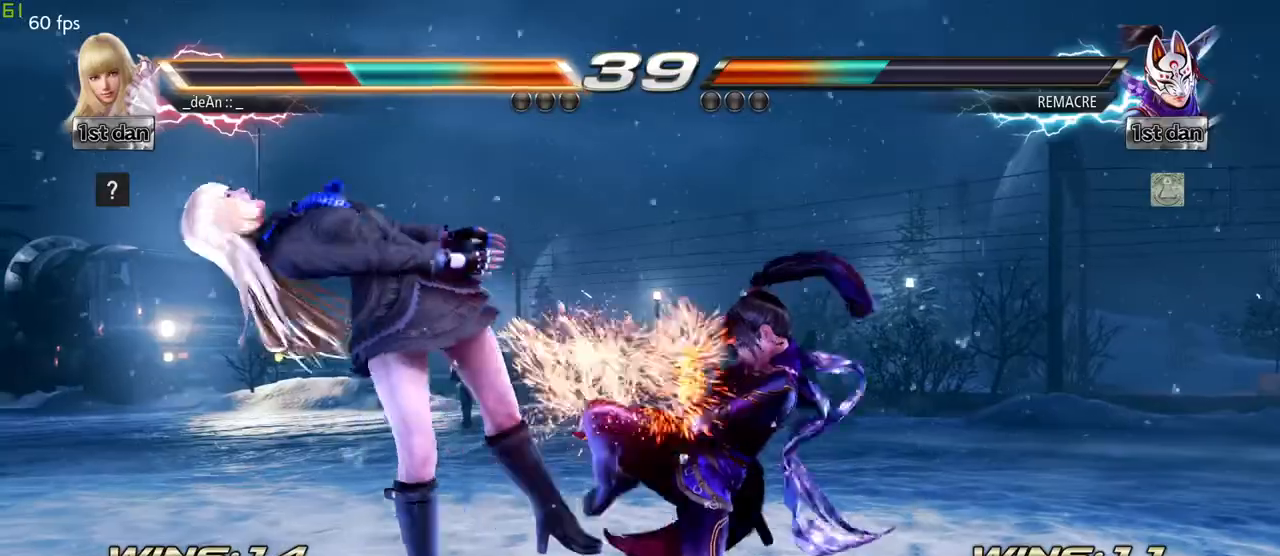
{"dt_ms": 500, "buttons": ["SQUARE"], "left_stick": "left"}
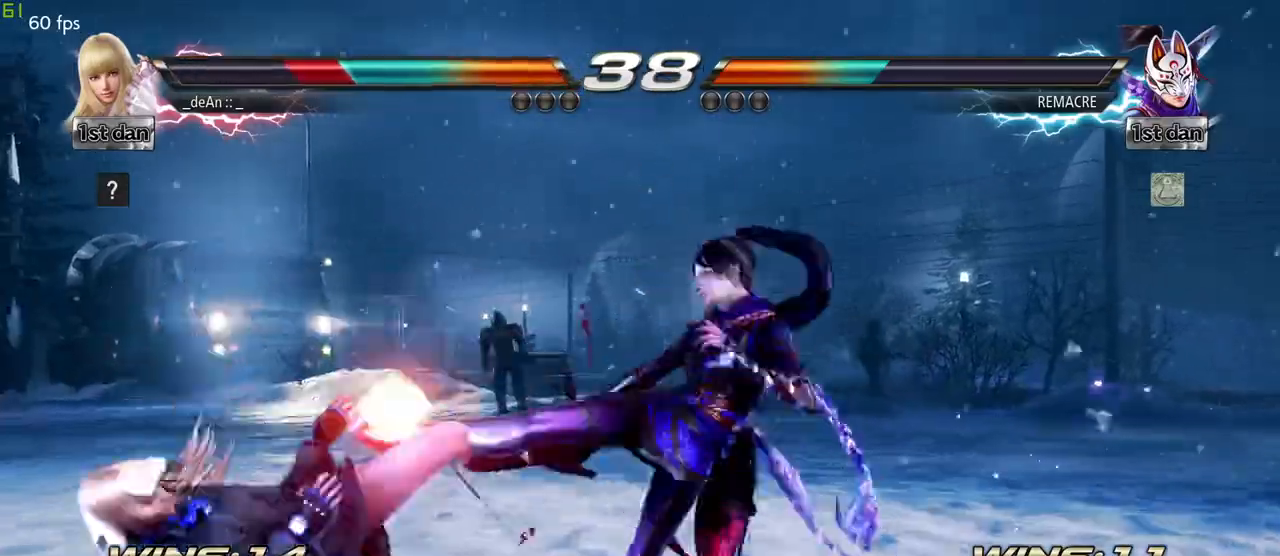
{"dt_ms": 500, "buttons": [], "left_stick": "left", "events": [[50, "SQUARE", "up"]]}
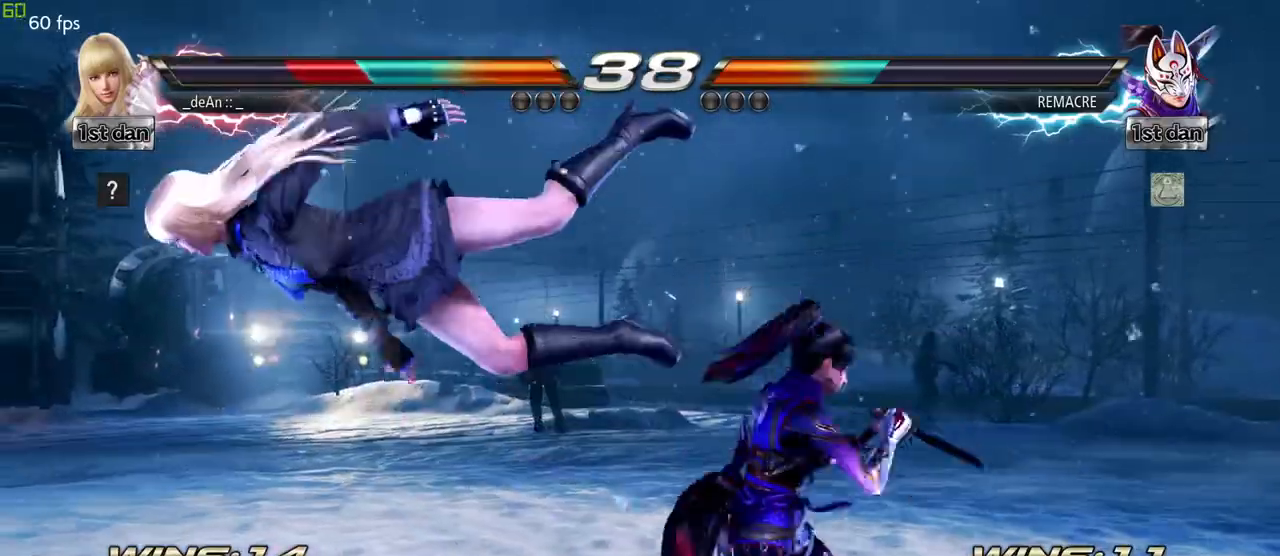
{"dt_ms": 500, "buttons": [], "left_stick": "left"}
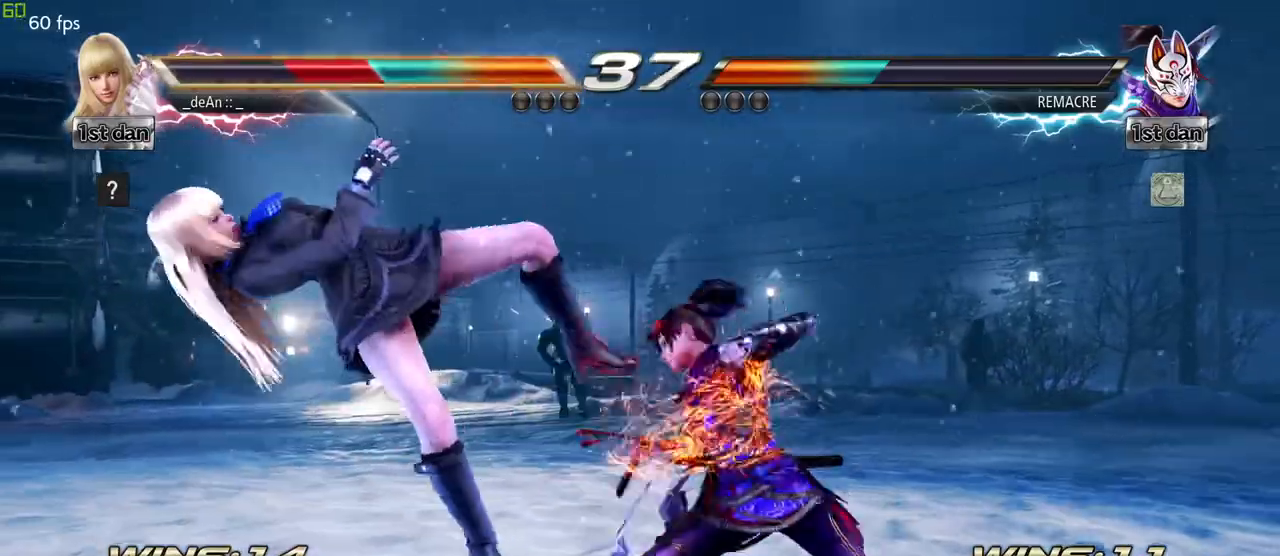
{"dt_ms": 500, "buttons": [], "left_stick": "left"}
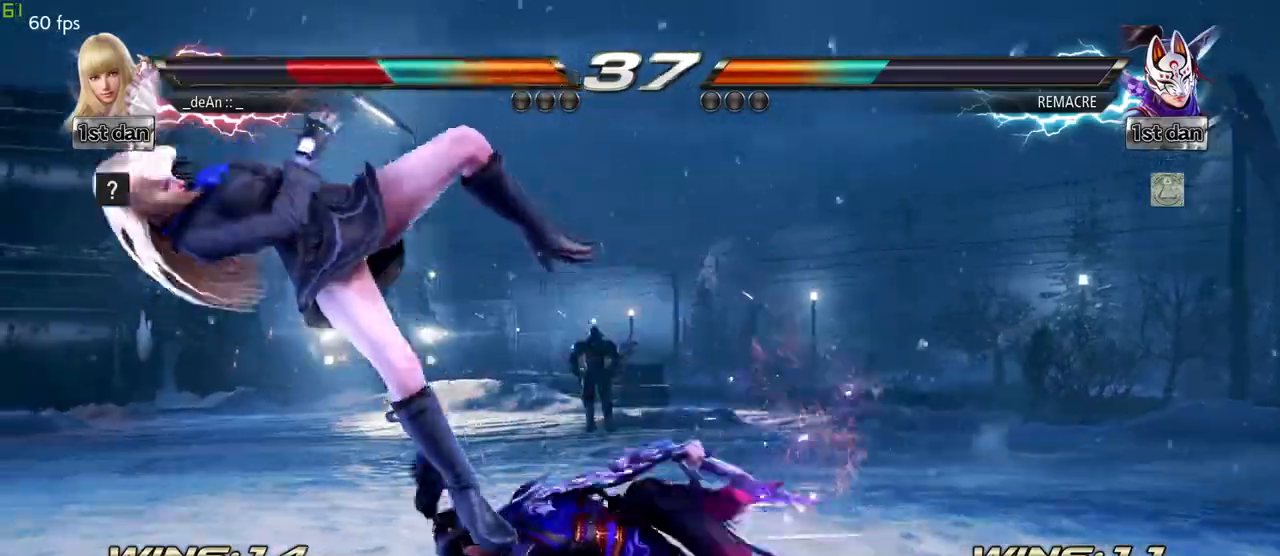
{"dt_ms": 500, "buttons": [], "left_stick": "left", "events": []}
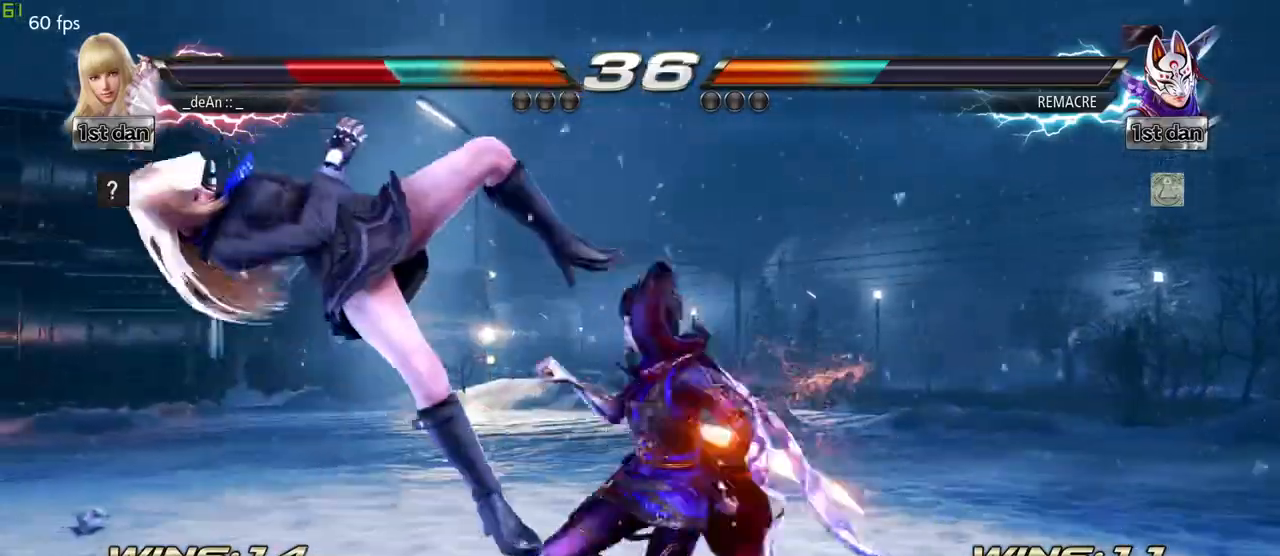
{"dt_ms": 500, "buttons": [], "left_stick": "left", "events": []}
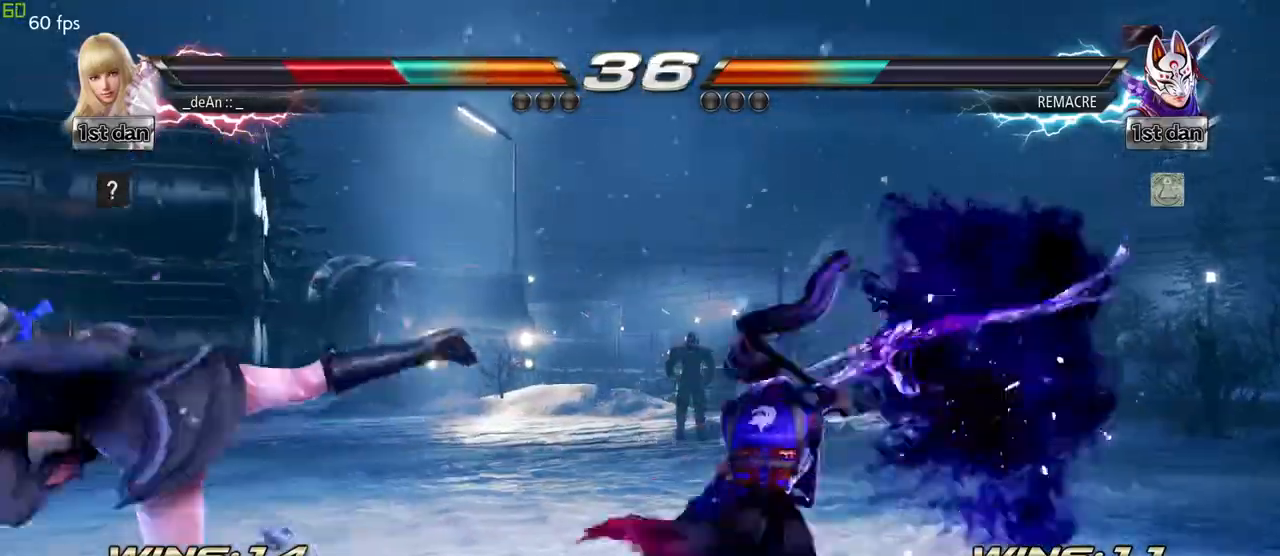
{"dt_ms": 500, "buttons": [], "left_stick": "left", "events": [[217, "left_stick", "center"], [283, "left_stick", "left"]]}
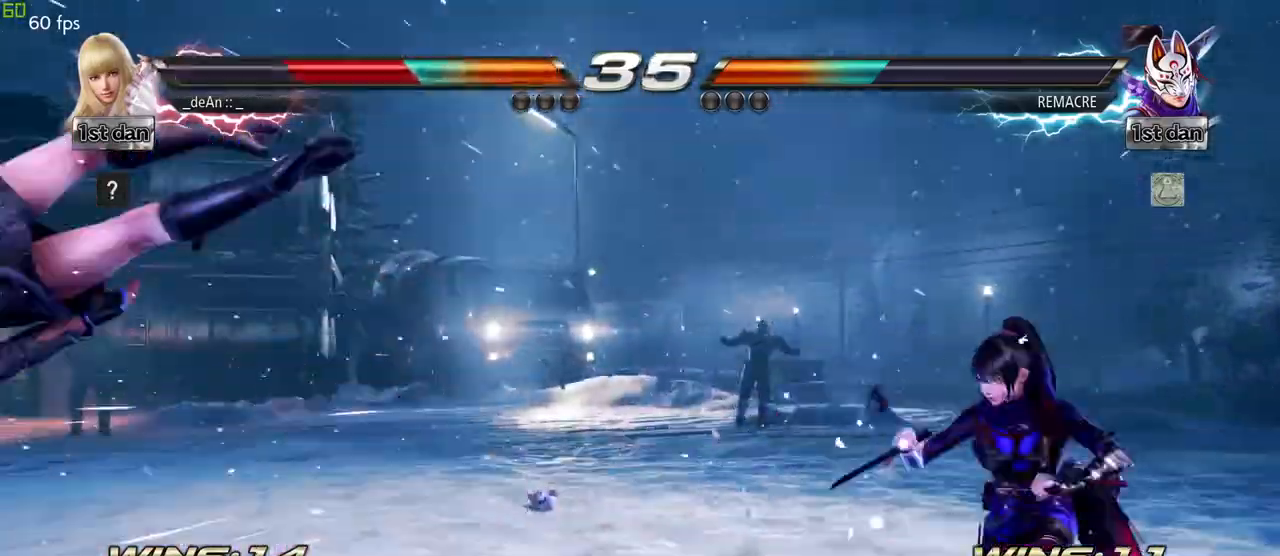
{"dt_ms": 500, "buttons": [], "left_stick": "left", "events": [[317, "SQUARE", "down"], [417, "SQUARE", "up"]]}
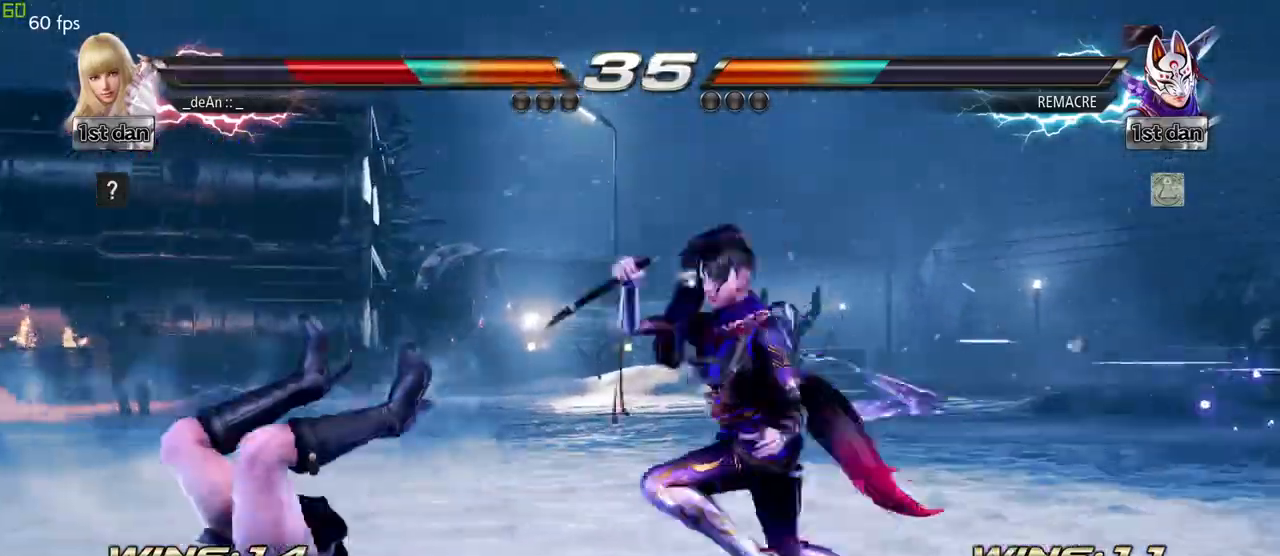
{"dt_ms": 500, "buttons": [], "left_stick": "left", "events": [[17, "SQUARE", "down"], [100, "SQUARE", "up"], [183, "SQUARE", "down"], [283, "SQUARE", "up"], [333, "SQUARE", "down"], [467, "SQUARE", "up"]]}
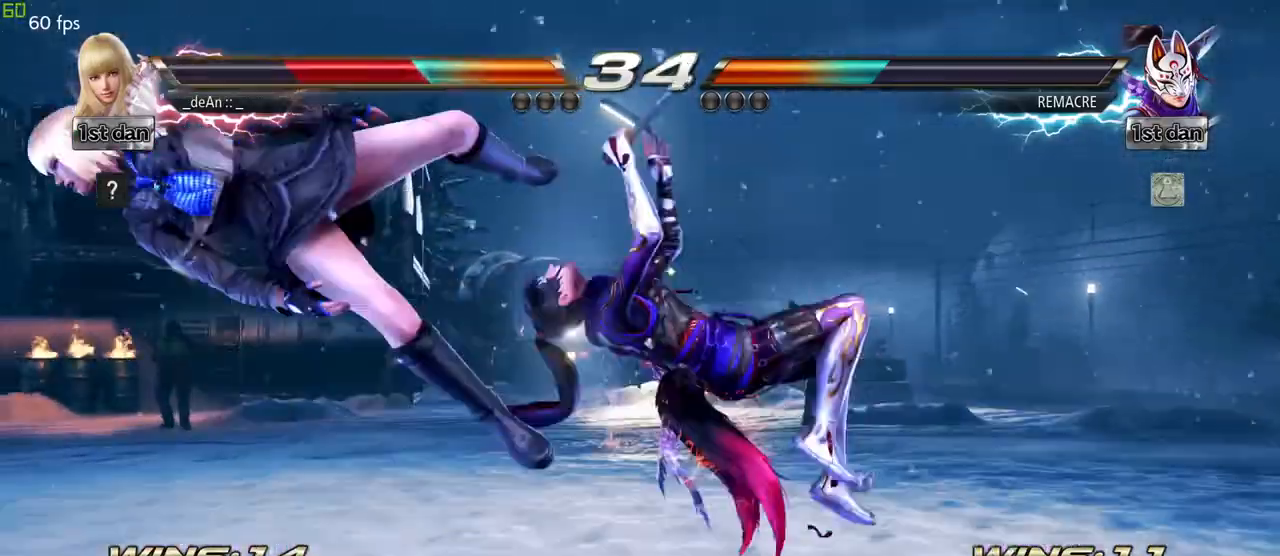
{"dt_ms": 500, "buttons": [], "left_stick": "left", "events": [[33, "SQUARE", "down"], [167, "SQUARE", "up"], [233, "SQUARE", "down"], [383, "SQUARE", "up"]]}
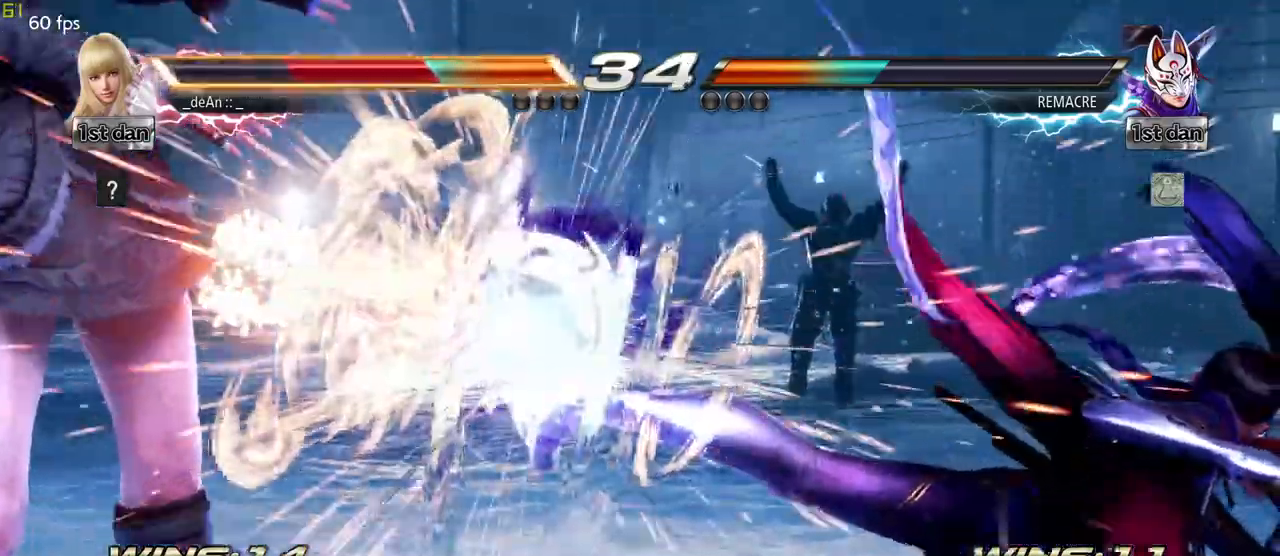
{"dt_ms": 500, "buttons": [], "left_stick": "left", "events": []}
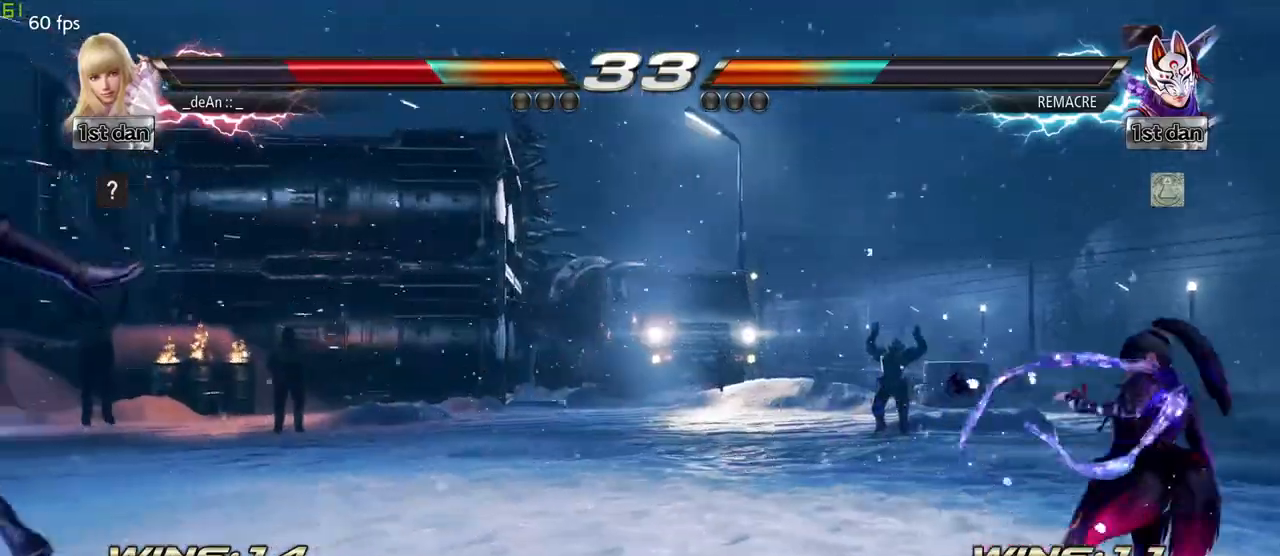
{"dt_ms": 500, "buttons": [], "left_stick": "center", "events": [[283, "SQUARE", "down"], [433, "left_stick", "center"], [450, "SQUARE", "up"]]}
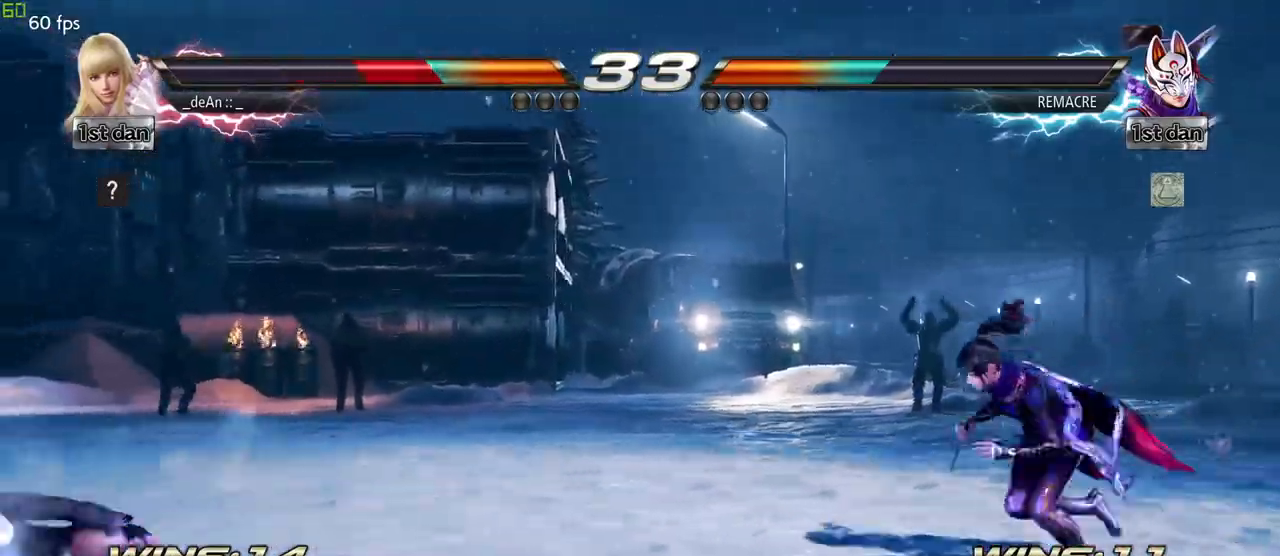
{"dt_ms": 500, "buttons": [], "left_stick": "center", "events": [[83, "left_stick", "left"], [167, "left_stick", "center"], [300, "left_stick", "up-right"], [350, "CROSS", "down"], [483, "CROSS", "up"], [500, "left_stick", "center"]]}
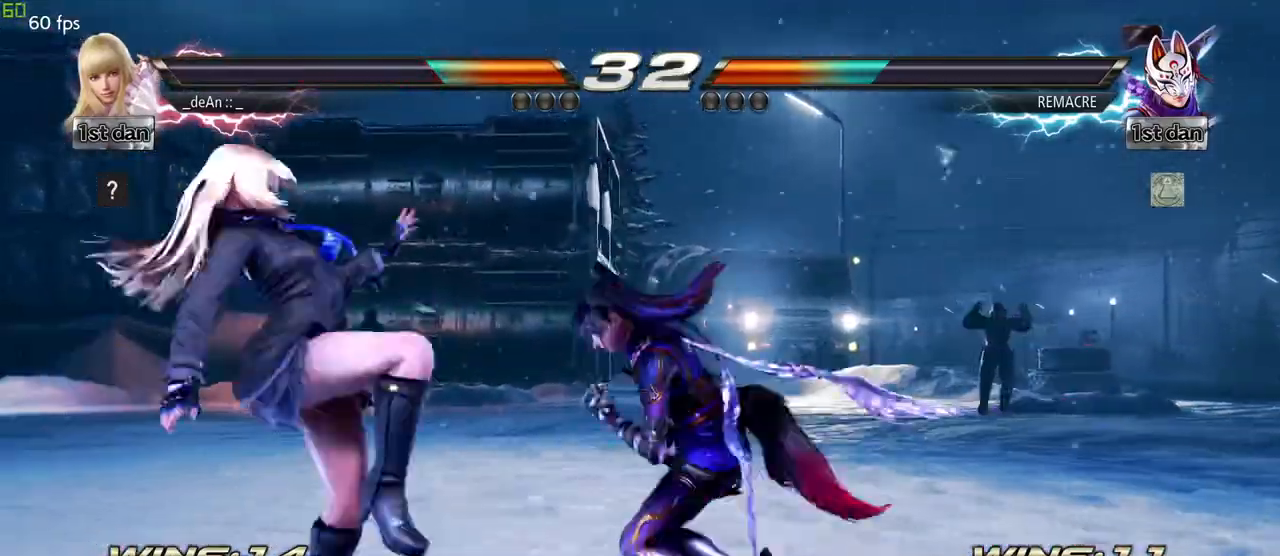
{"dt_ms": 500, "buttons": [], "left_stick": "center", "events": []}
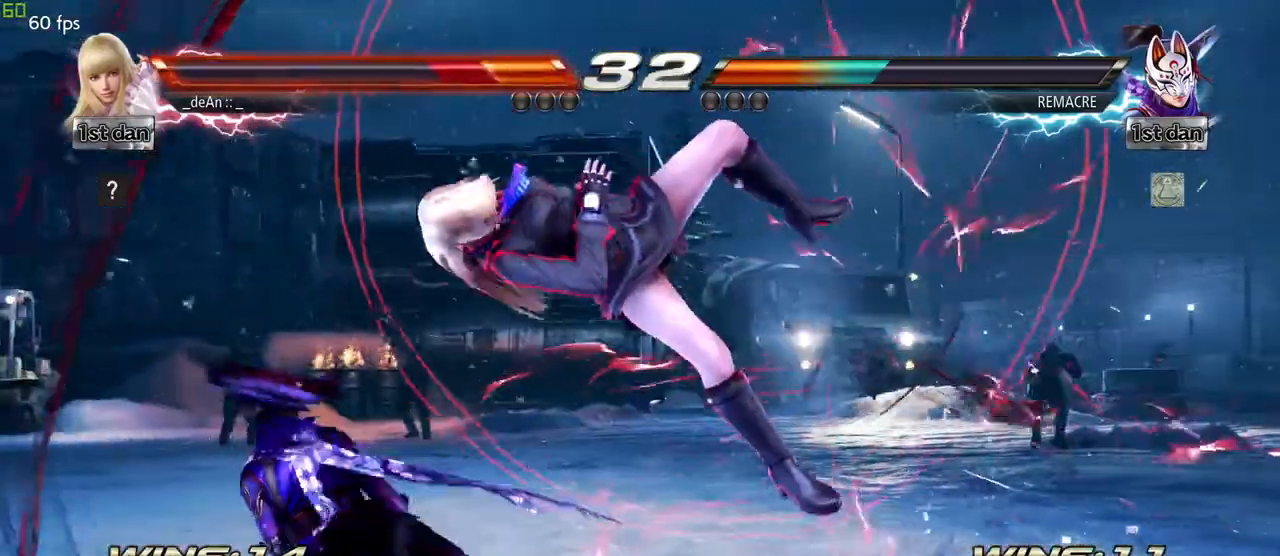
{"dt_ms": 500, "buttons": ["CROSS"], "left_stick": "down", "events": [[317, "left_stick", "down"], [333, "CROSS", "down"], [400, "CROSS", "up"], [450, "CROSS", "down"]]}
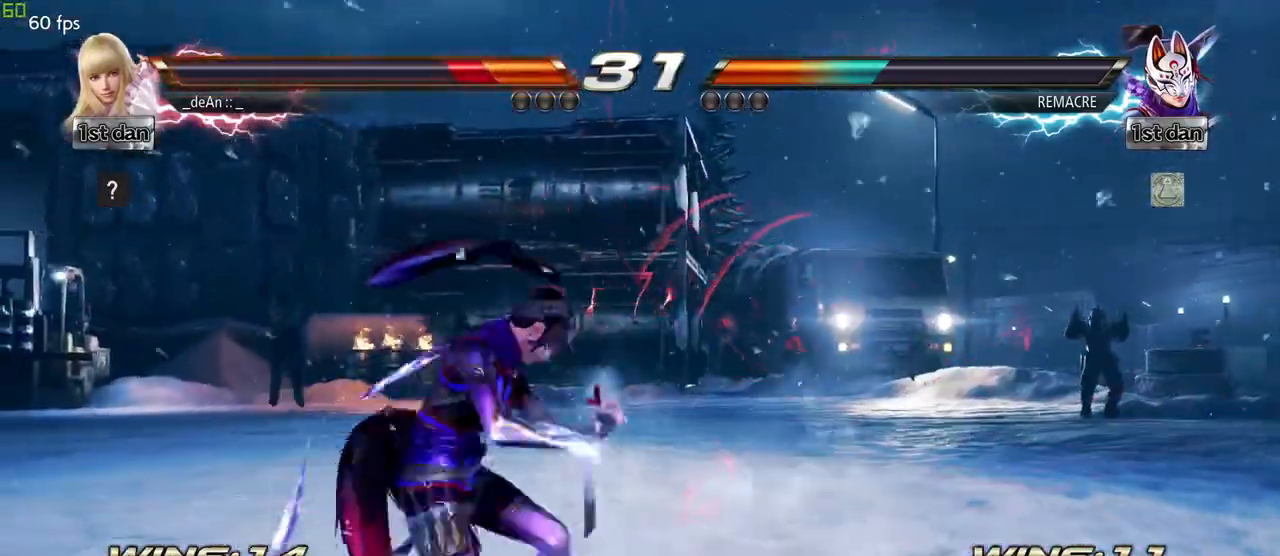
{"dt_ms": 500, "buttons": [], "left_stick": "center", "events": [[67, "CROSS", "up"], [83, "CROSS", "down"], [183, "CROSS", "up"], [217, "CROSS", "down"], [383, "CROSS", "up"], [467, "left_stick", "center"]]}
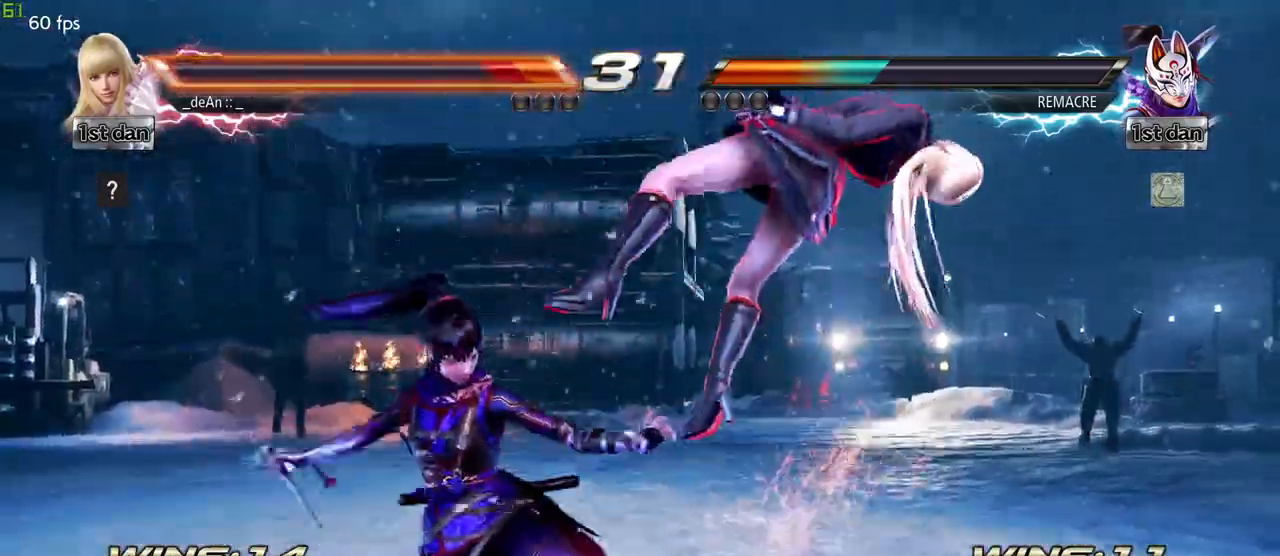
{"dt_ms": 500, "buttons": [], "left_stick": "center", "events": [[133, "left_stick", "right"], [483, "left_stick", "center"]]}